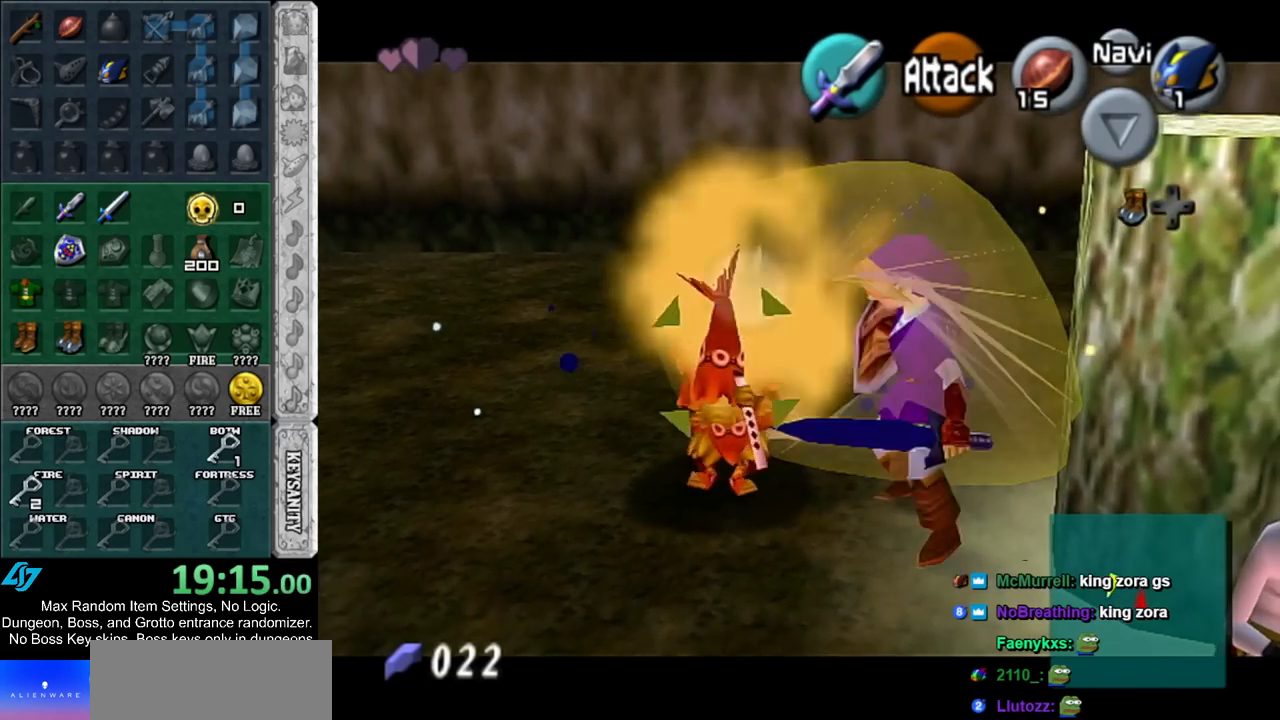
Gameplay with a controller (Nintendo layout); each line is a JSON object with the inputs held at the frame after it. "events" lists button and stick changes between this image and that frame as [ms after this image, input, new state], when the widget could be followed in between. Not read: L2 L3 R3.
{"buttons": [], "left_stick": "up-right", "right_stick": "center", "events": [[167, "left_stick", "up"], [467, "left_stick", "up-right"]]}
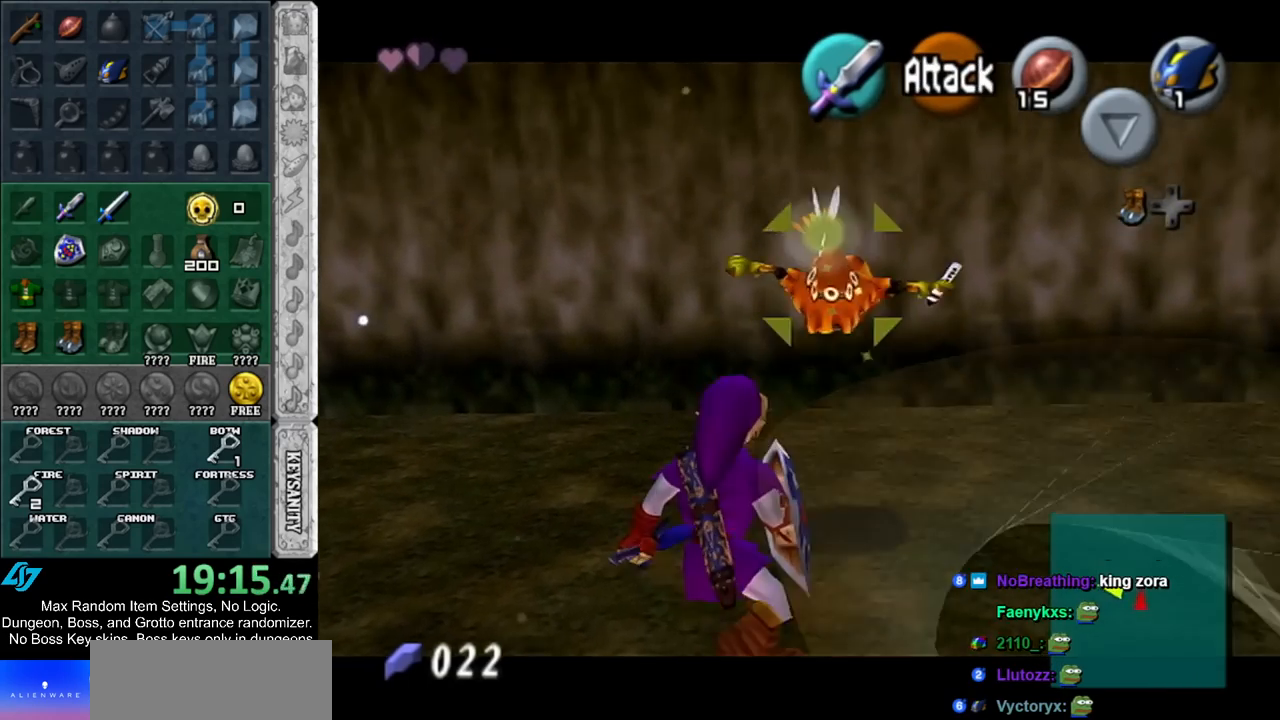
{"buttons": ["B"], "left_stick": "up-right", "right_stick": "center", "events": [[350, "B", "down"]]}
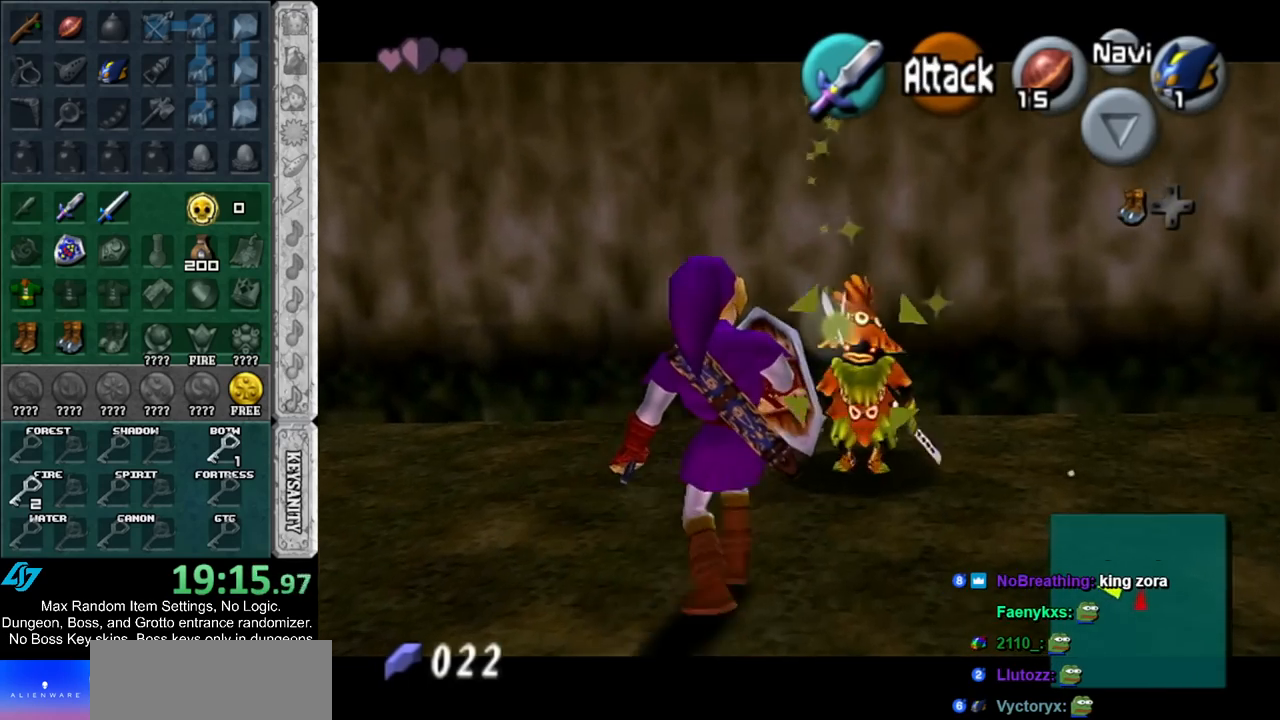
{"buttons": [], "left_stick": "center", "right_stick": "center", "events": [[33, "B", "up"], [350, "B", "down"], [433, "left_stick", "center"], [500, "B", "up"]]}
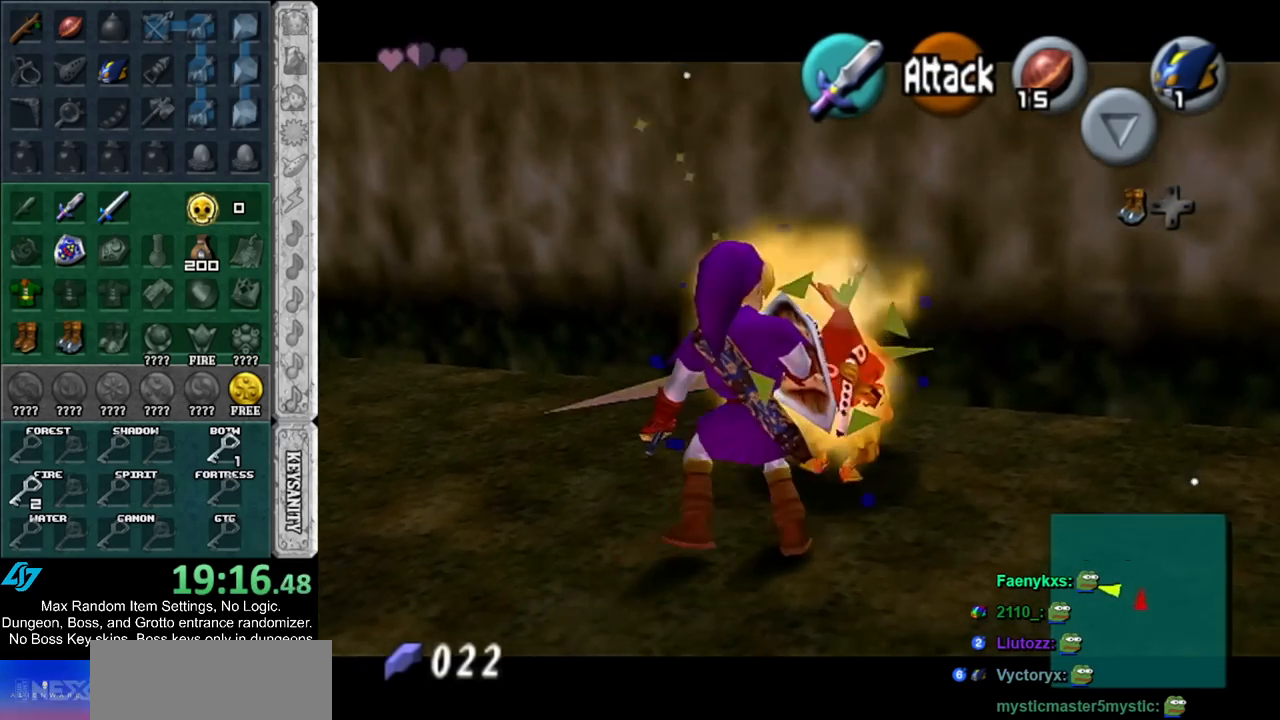
{"buttons": ["L1"], "left_stick": "center", "right_stick": "center", "events": [[400, "L1", "down"]]}
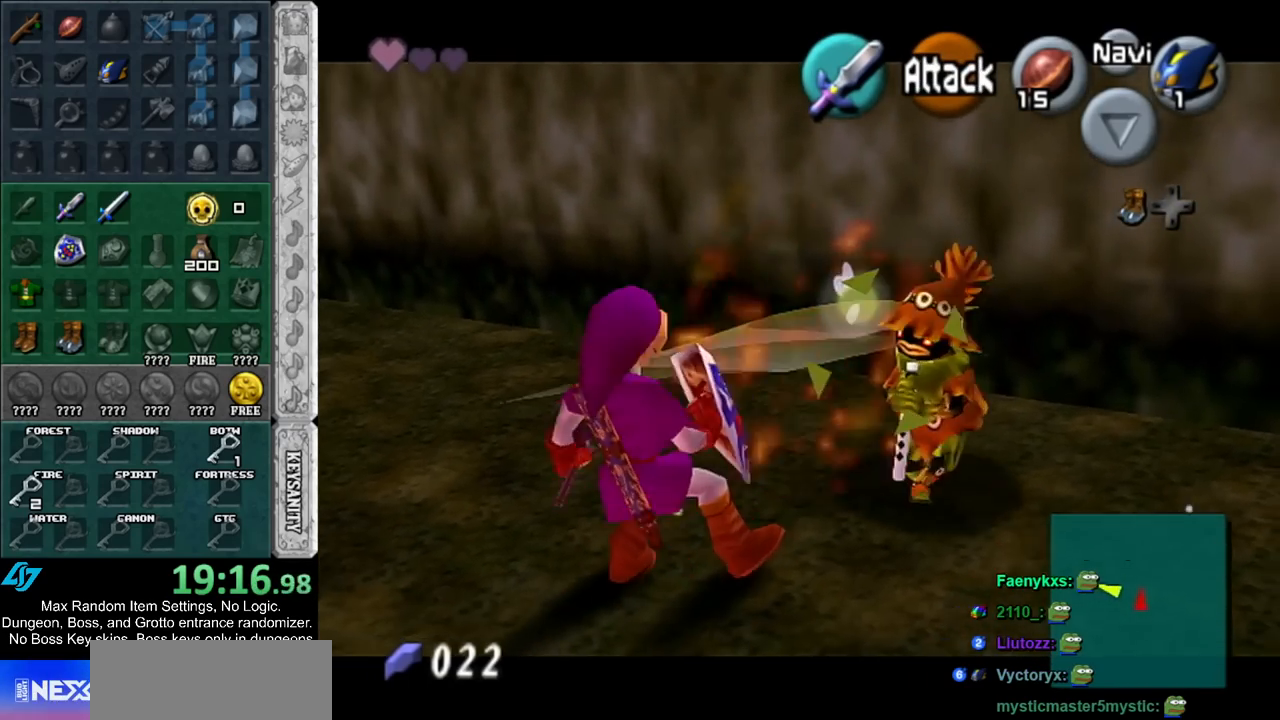
{"buttons": [], "left_stick": "down-right", "right_stick": "center", "events": [[133, "L1", "up"], [433, "left_stick", "down-right"]]}
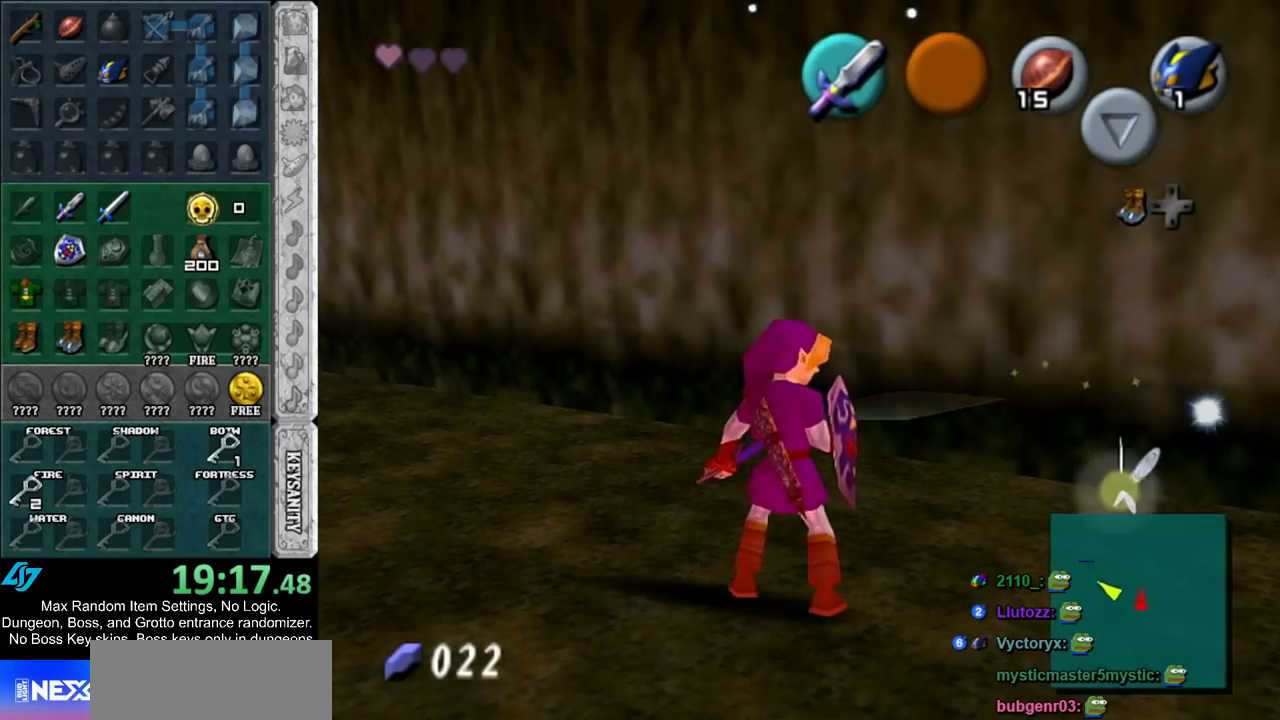
{"buttons": [], "left_stick": "up-right", "right_stick": "center", "events": [[100, "L1", "down"], [150, "left_stick", "center"], [283, "L1", "up"], [500, "left_stick", "up-right"]]}
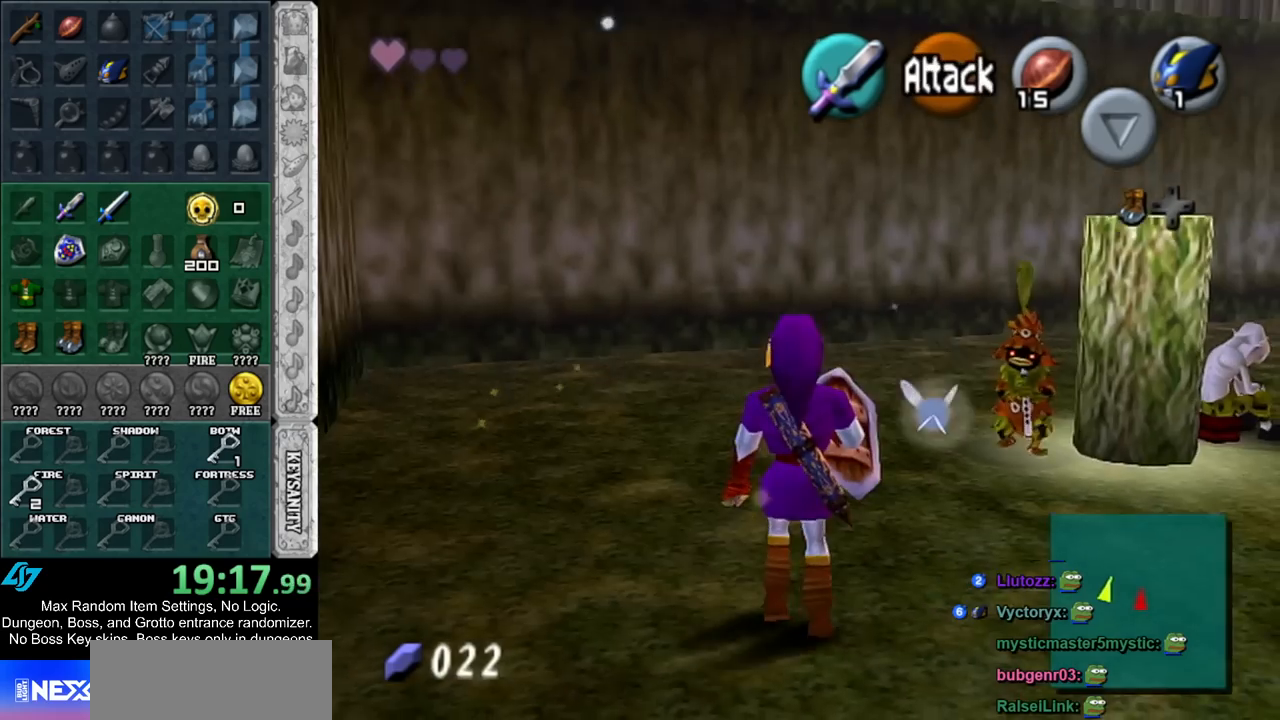
{"buttons": [], "left_stick": "up", "right_stick": "center", "events": [[100, "L1", "down"], [283, "L1", "up"], [367, "left_stick", "up"]]}
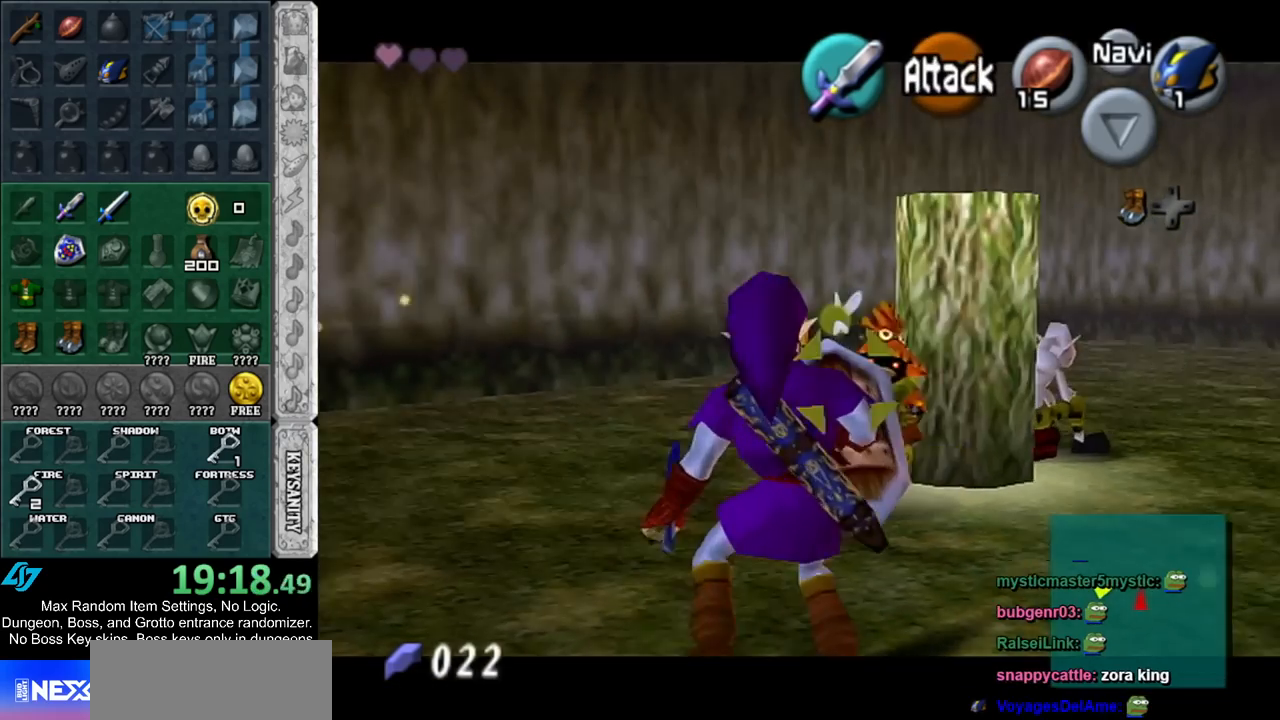
{"buttons": [], "left_stick": "center", "right_stick": "center", "events": [[83, "left_stick", "up-right"], [217, "B", "down"], [400, "B", "up"], [400, "left_stick", "center"]]}
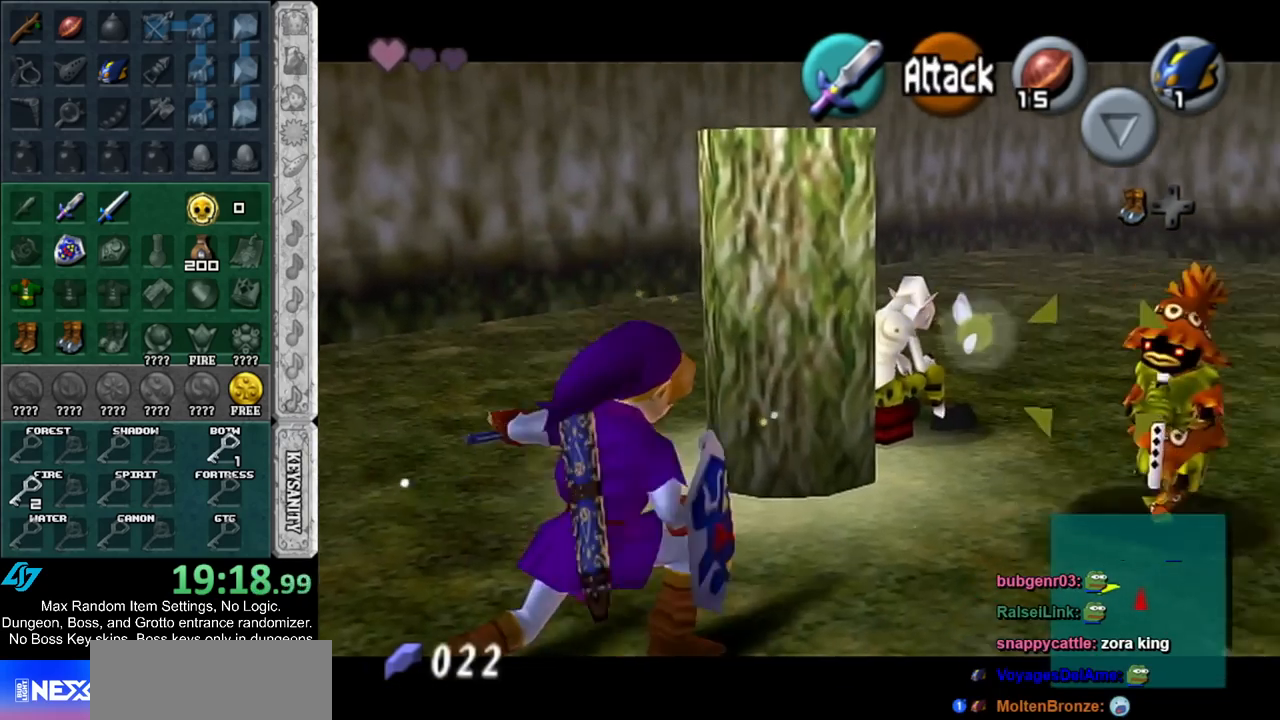
{"buttons": [], "left_stick": "right", "right_stick": "center", "events": [[67, "left_stick", "down-right"], [200, "left_stick", "right"]]}
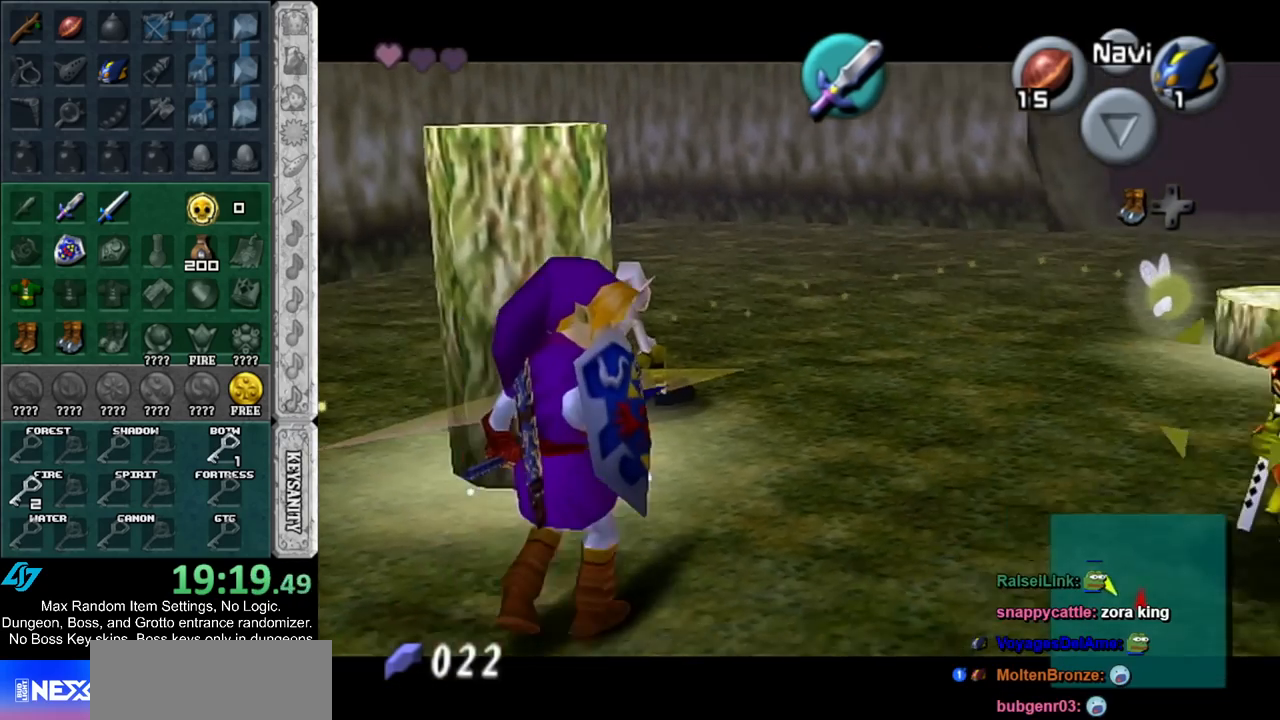
{"buttons": [], "left_stick": "up-right", "right_stick": "center", "events": [[217, "left_stick", "up-right"], [317, "B", "down"], [467, "B", "up"]]}
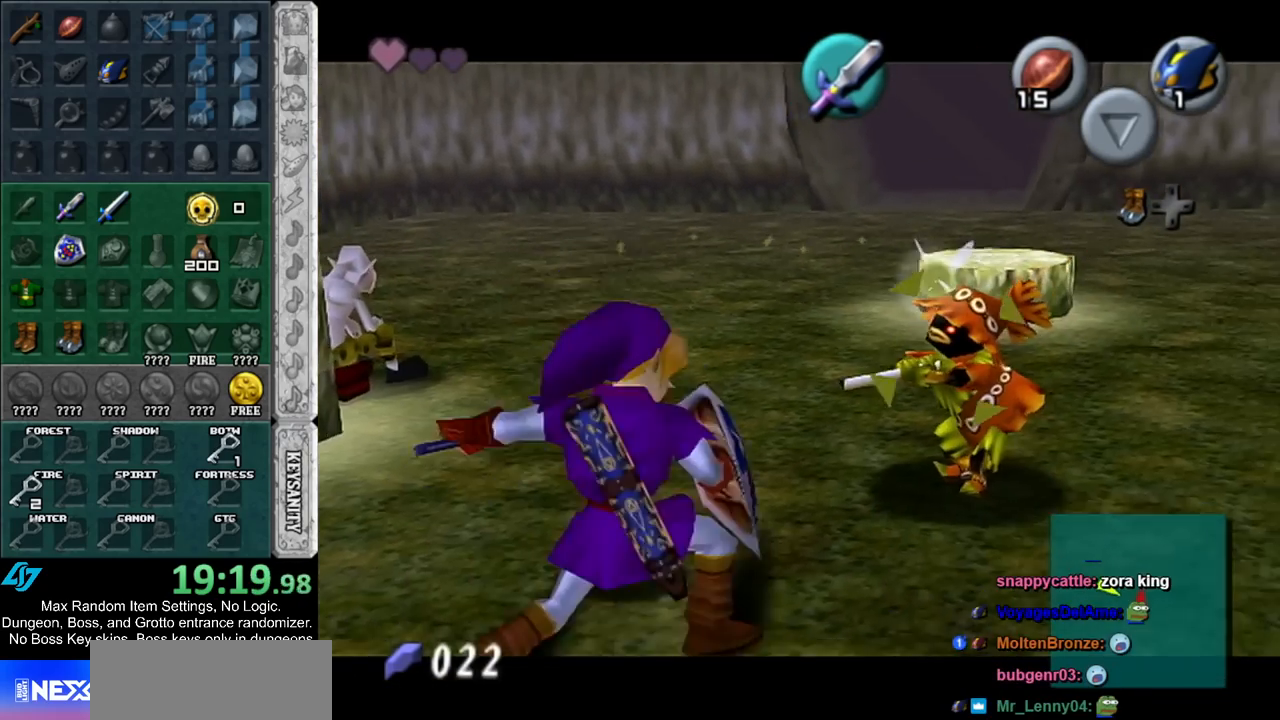
{"buttons": ["L1"], "left_stick": "center", "right_stick": "center", "events": [[117, "left_stick", "center"], [433, "L1", "down"]]}
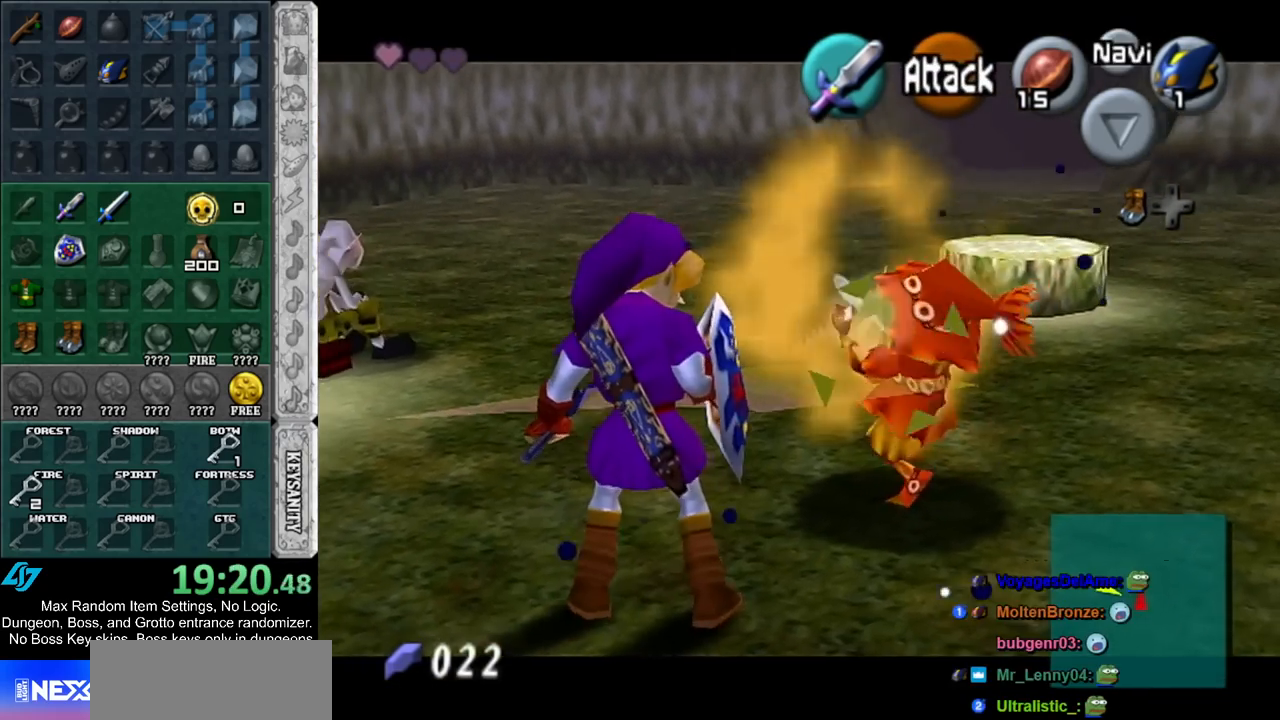
{"buttons": [], "left_stick": "up-right", "right_stick": "center", "events": [[150, "L1", "up"], [283, "left_stick", "up-right"]]}
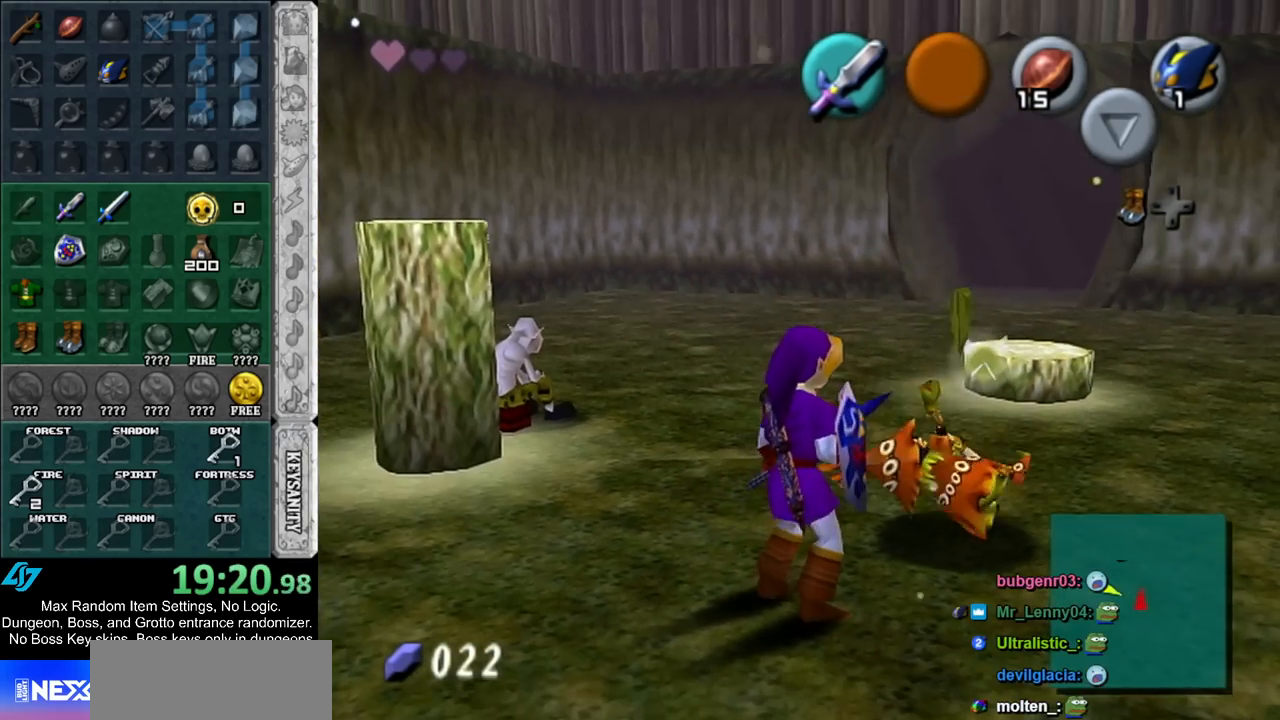
{"buttons": [], "left_stick": "center", "right_stick": "center", "events": [[183, "left_stick", "center"]]}
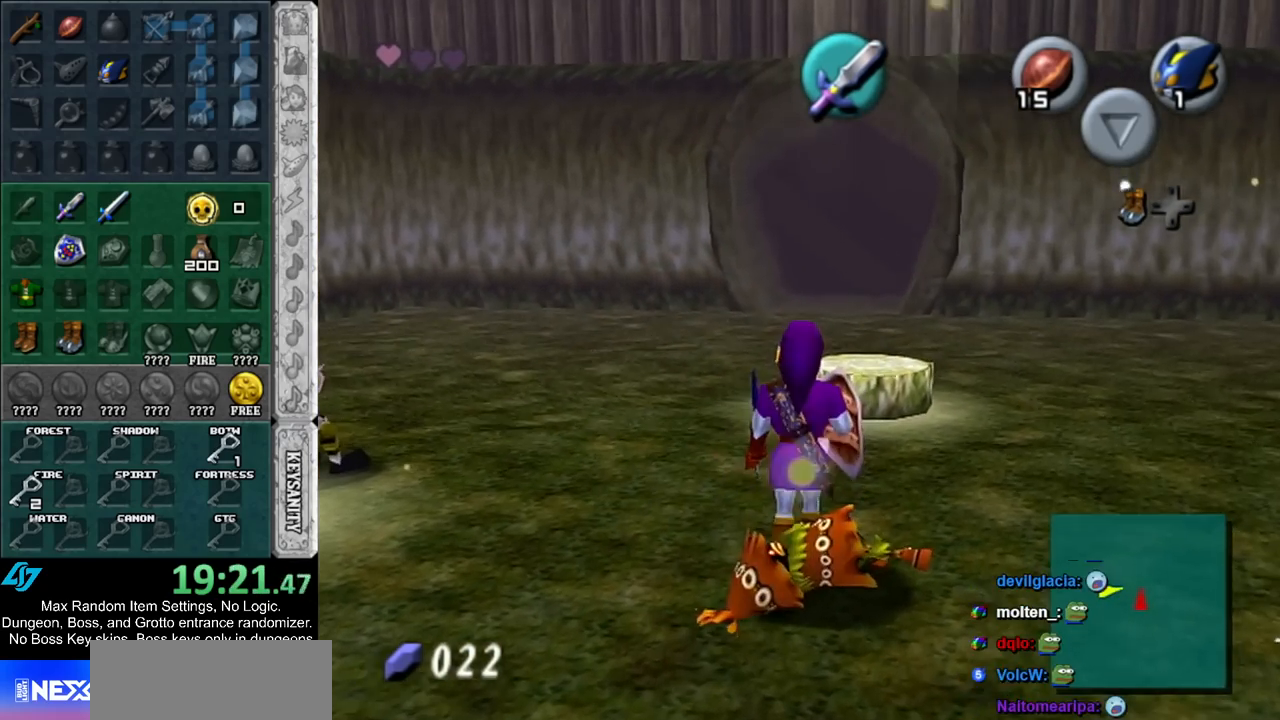
{"buttons": [], "left_stick": "center", "right_stick": "center", "events": [[217, "left_stick", "down-right"], [350, "left_stick", "center"]]}
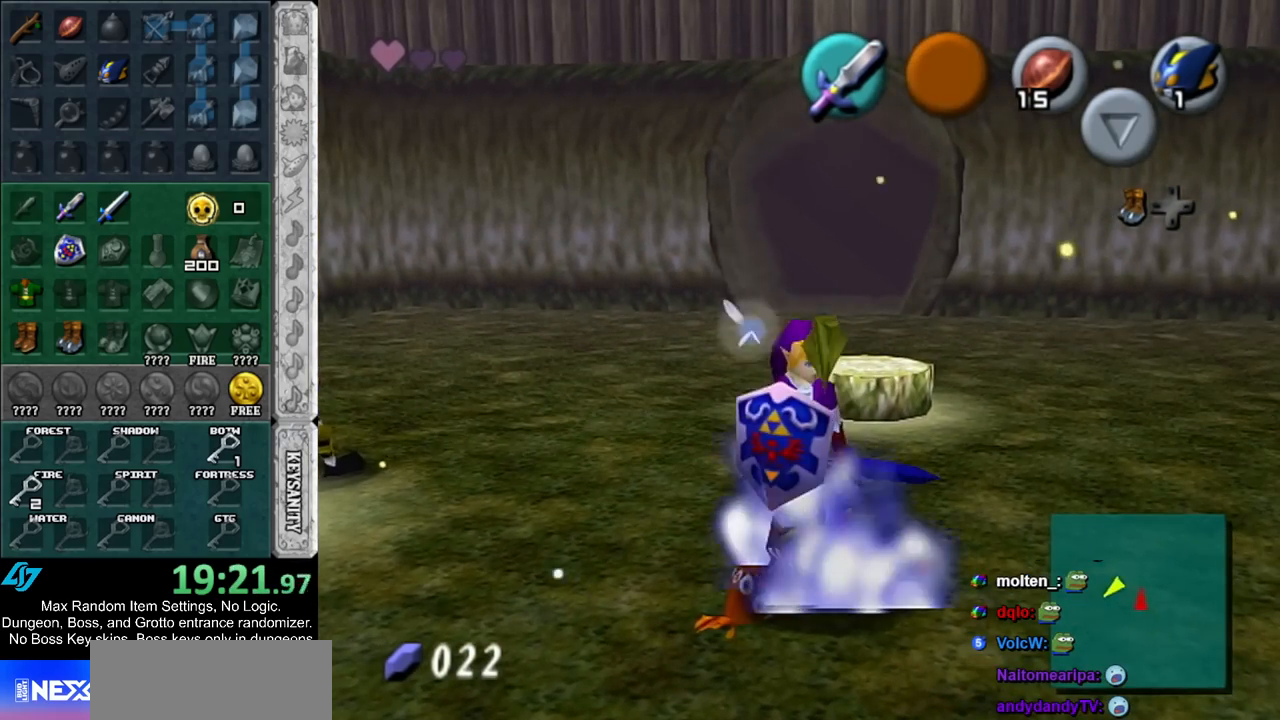
{"buttons": [], "left_stick": "center", "right_stick": "center", "events": []}
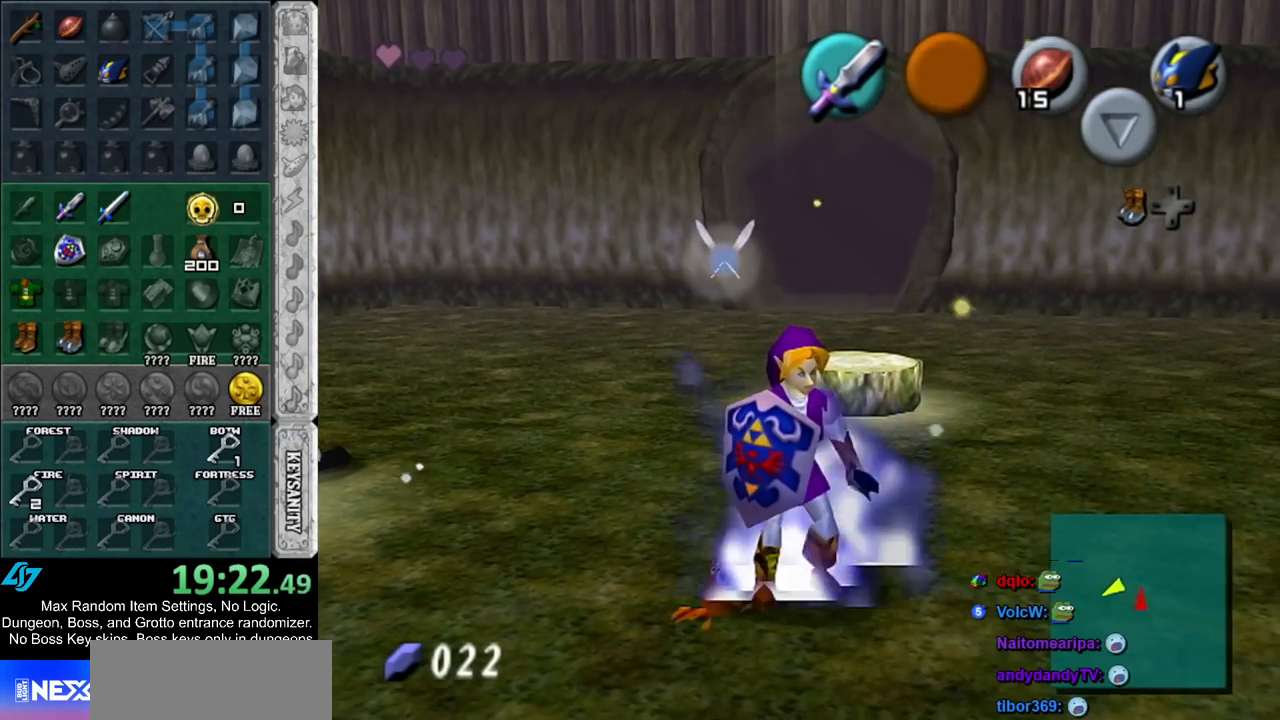
{"buttons": [], "left_stick": "center", "right_stick": "center", "events": []}
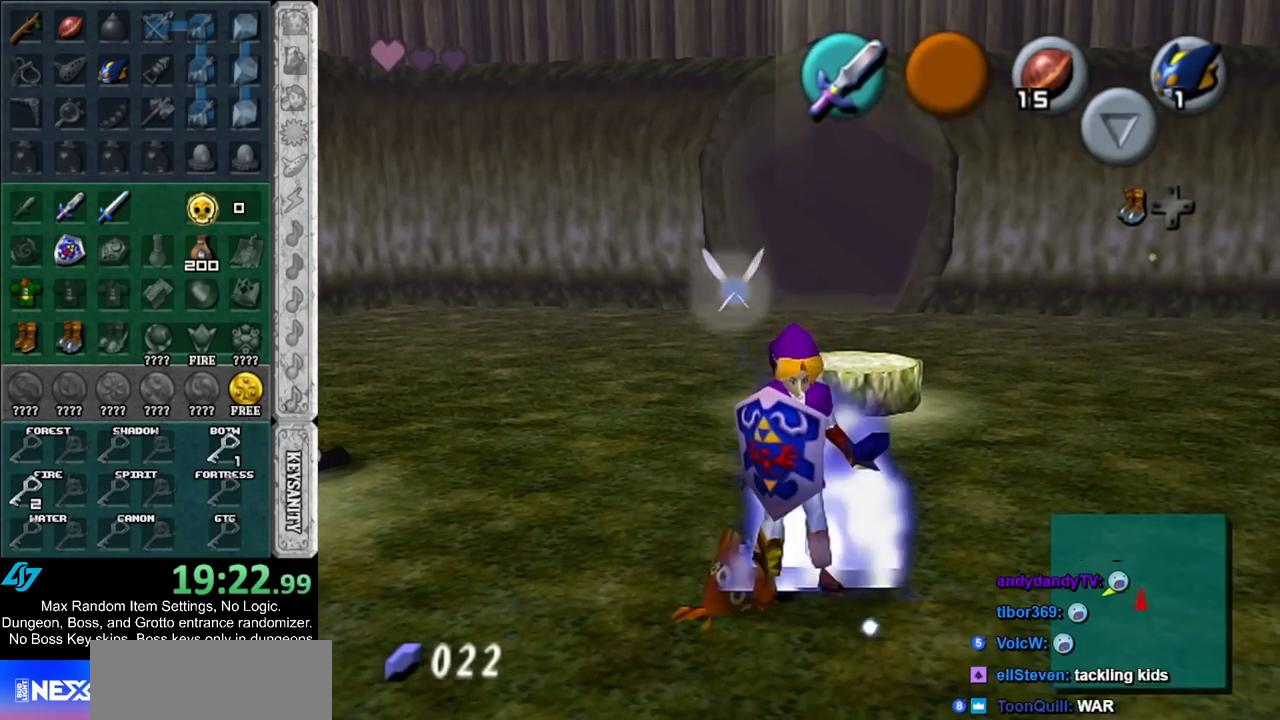
{"buttons": [], "left_stick": "center", "right_stick": "center", "events": []}
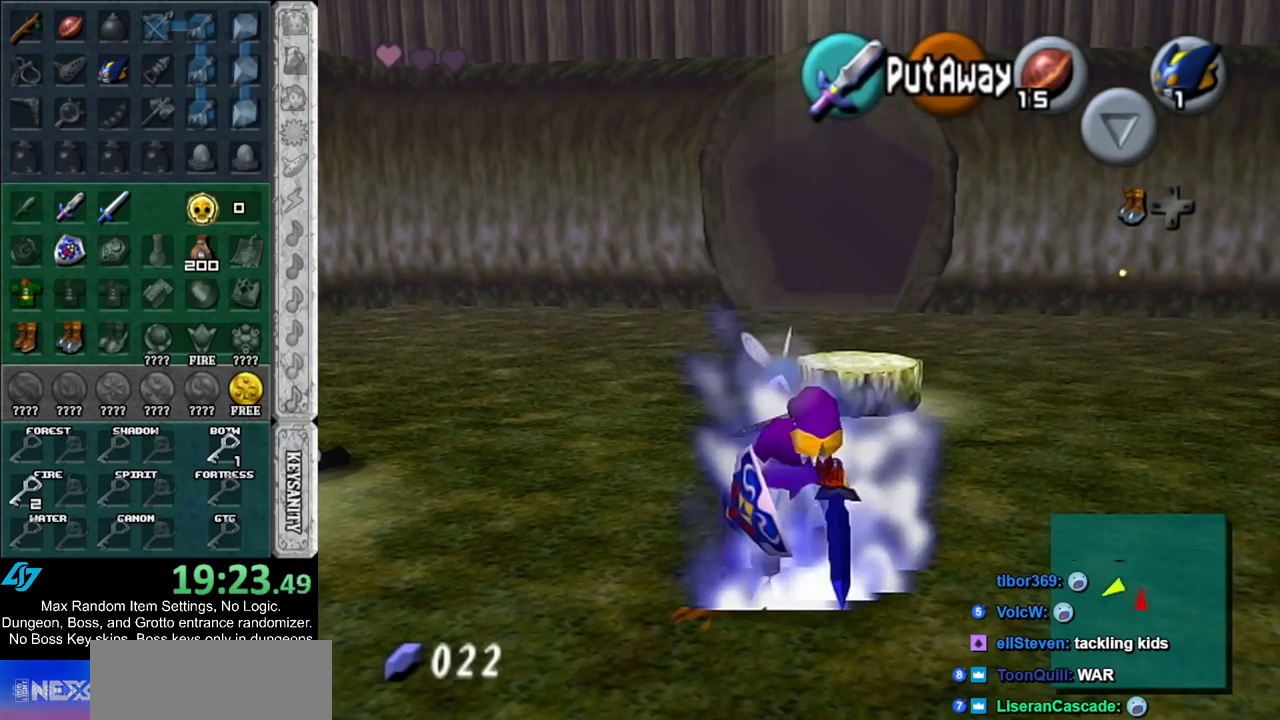
{"buttons": [], "left_stick": "center", "right_stick": "center", "events": []}
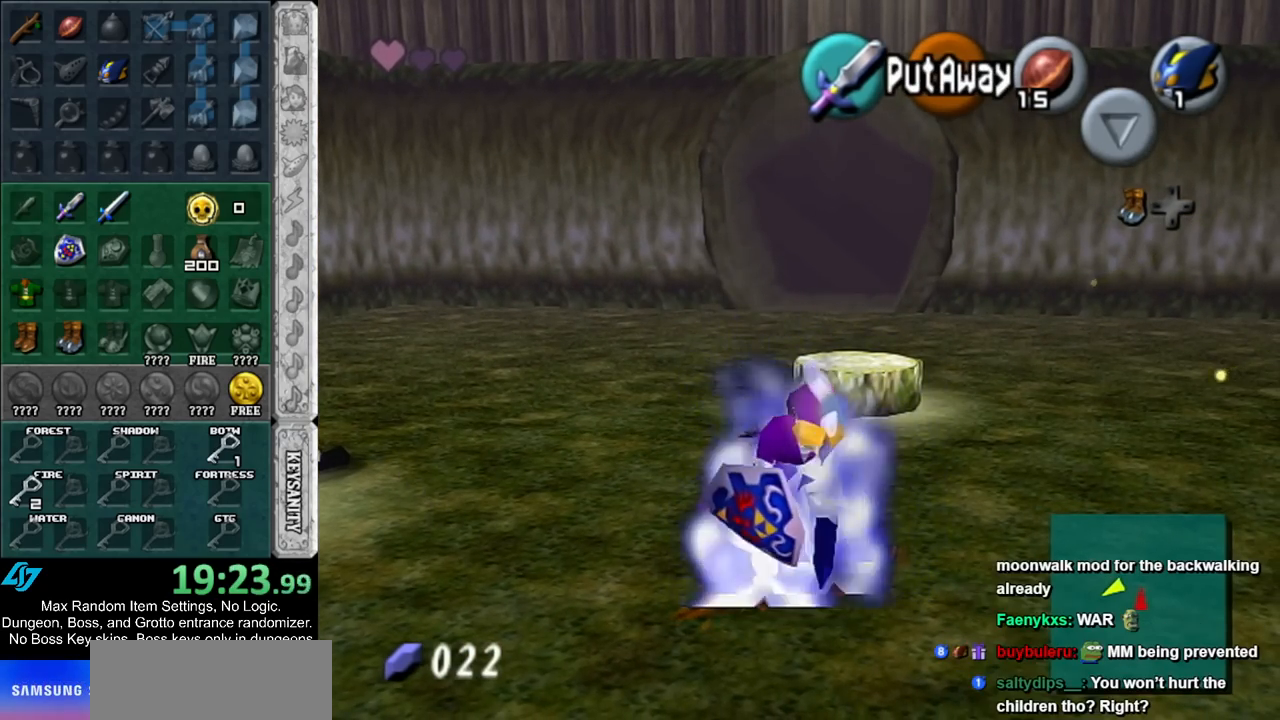
{"buttons": [], "left_stick": "center", "right_stick": "center", "events": []}
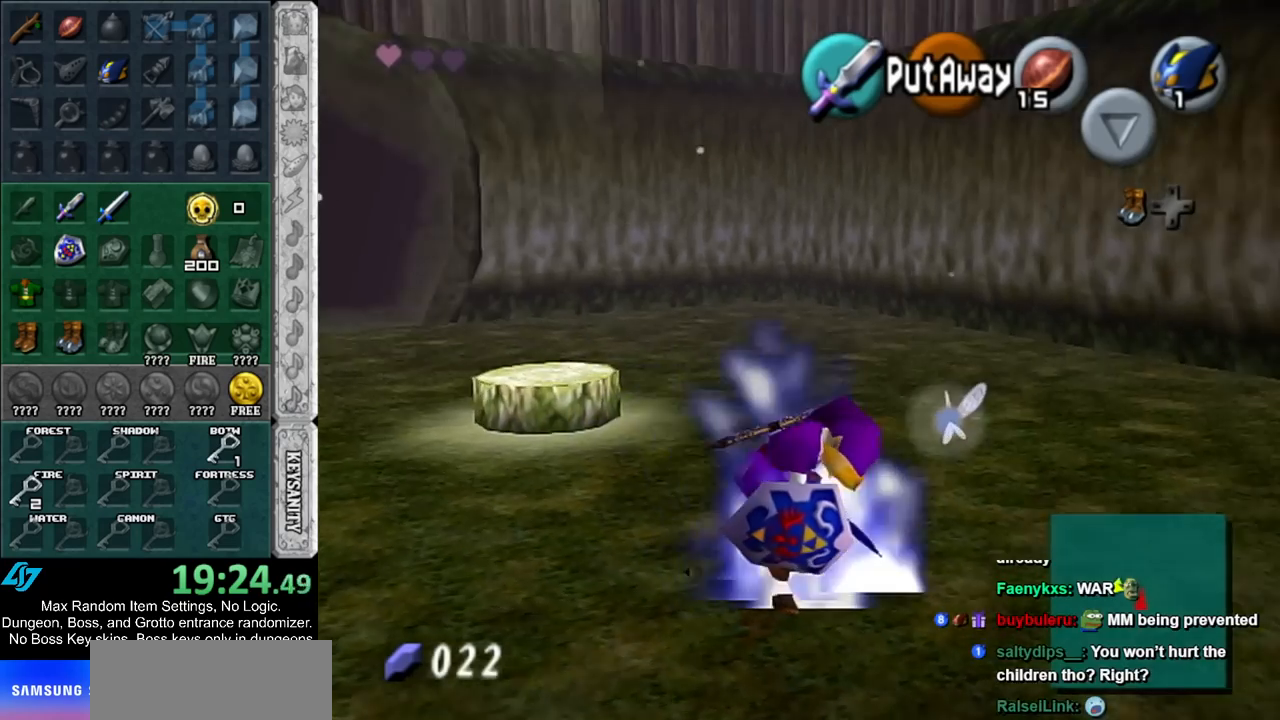
{"buttons": [], "left_stick": "center", "right_stick": "center", "events": []}
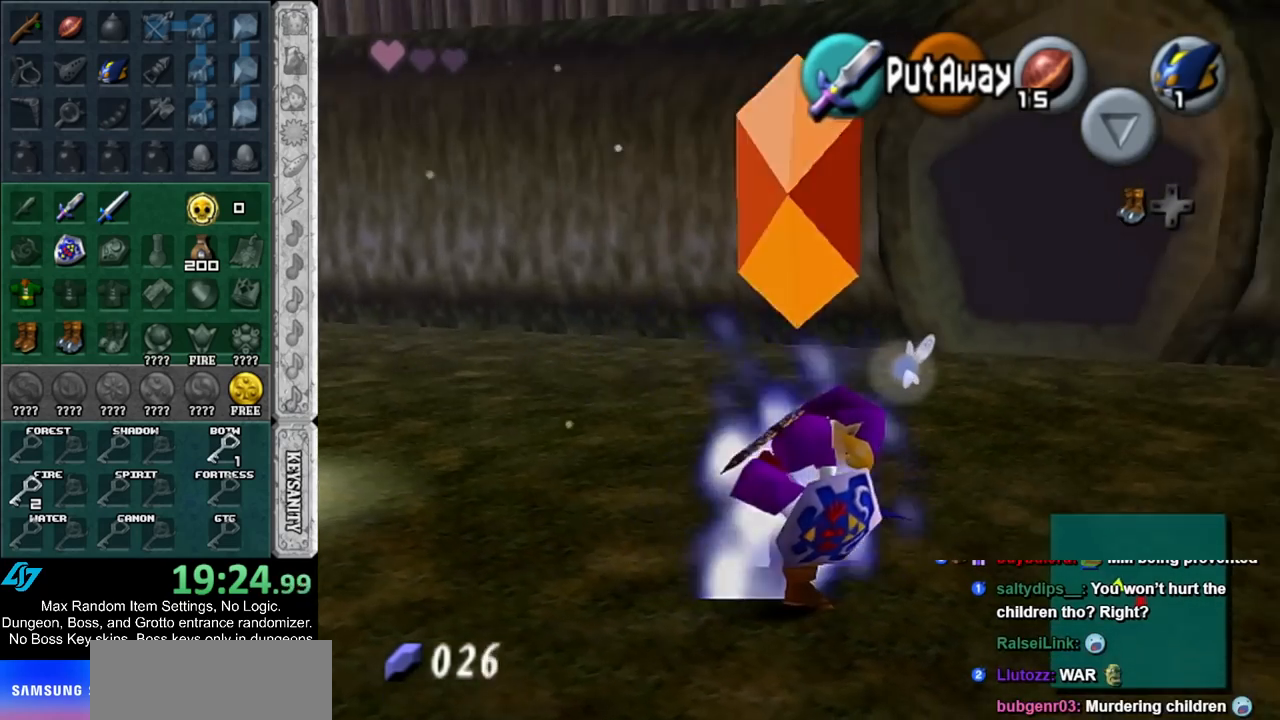
{"buttons": [], "left_stick": "up-left", "right_stick": "center", "events": [[150, "left_stick", "up"], [250, "left_stick", "up-left"]]}
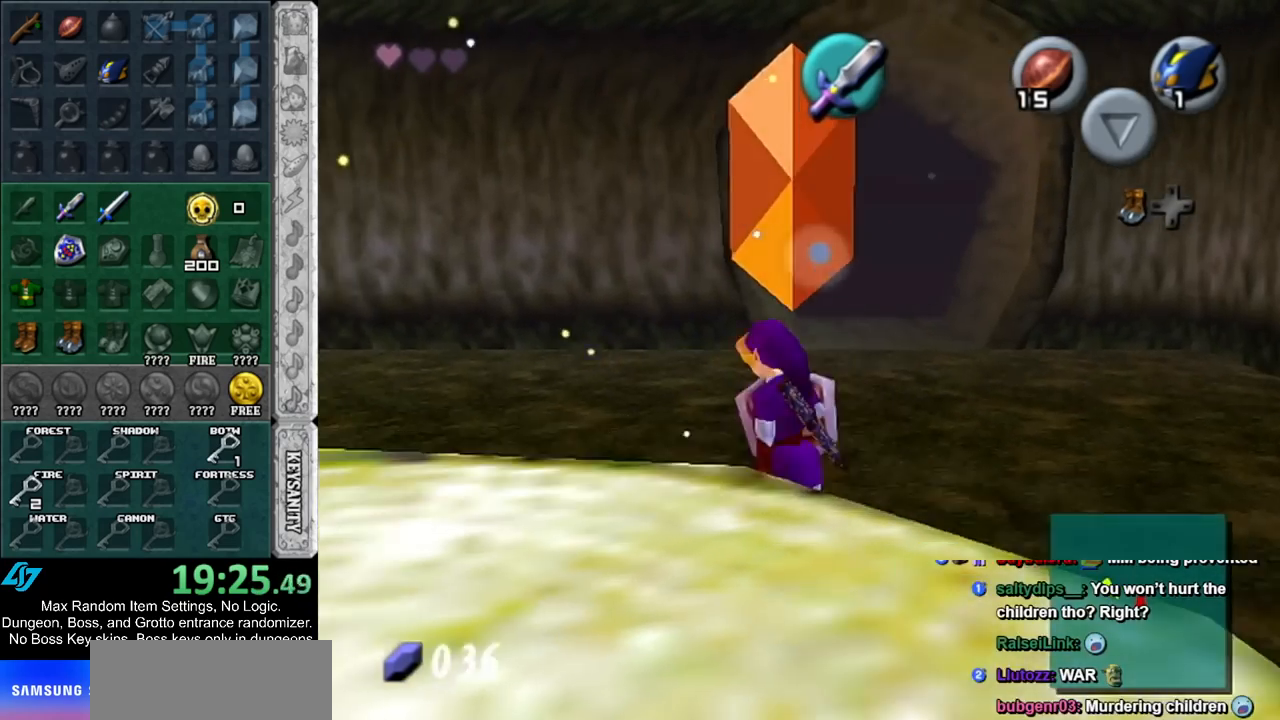
{"buttons": [], "left_stick": "up", "right_stick": "center", "events": [[117, "A", "down"], [167, "L1", "down"], [250, "A", "up"], [283, "left_stick", "up"], [417, "L1", "up"]]}
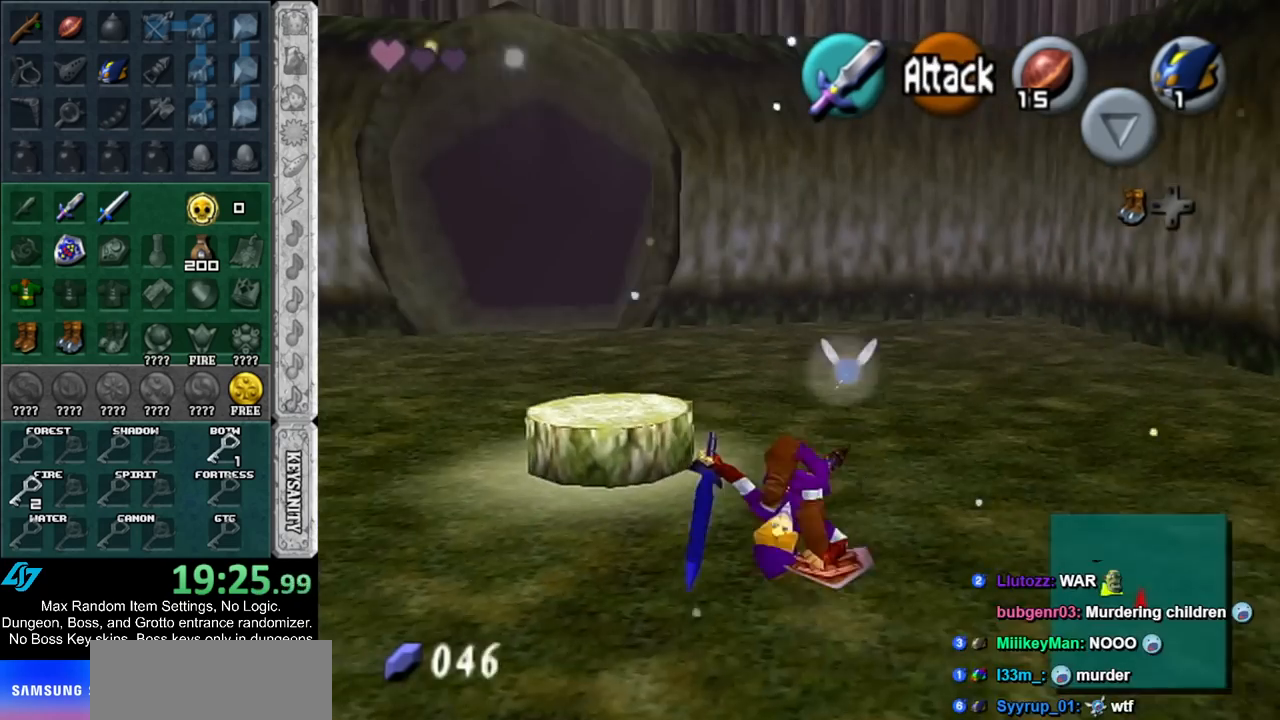
{"buttons": [], "left_stick": "up-left", "right_stick": "center", "events": [[217, "left_stick", "up-left"]]}
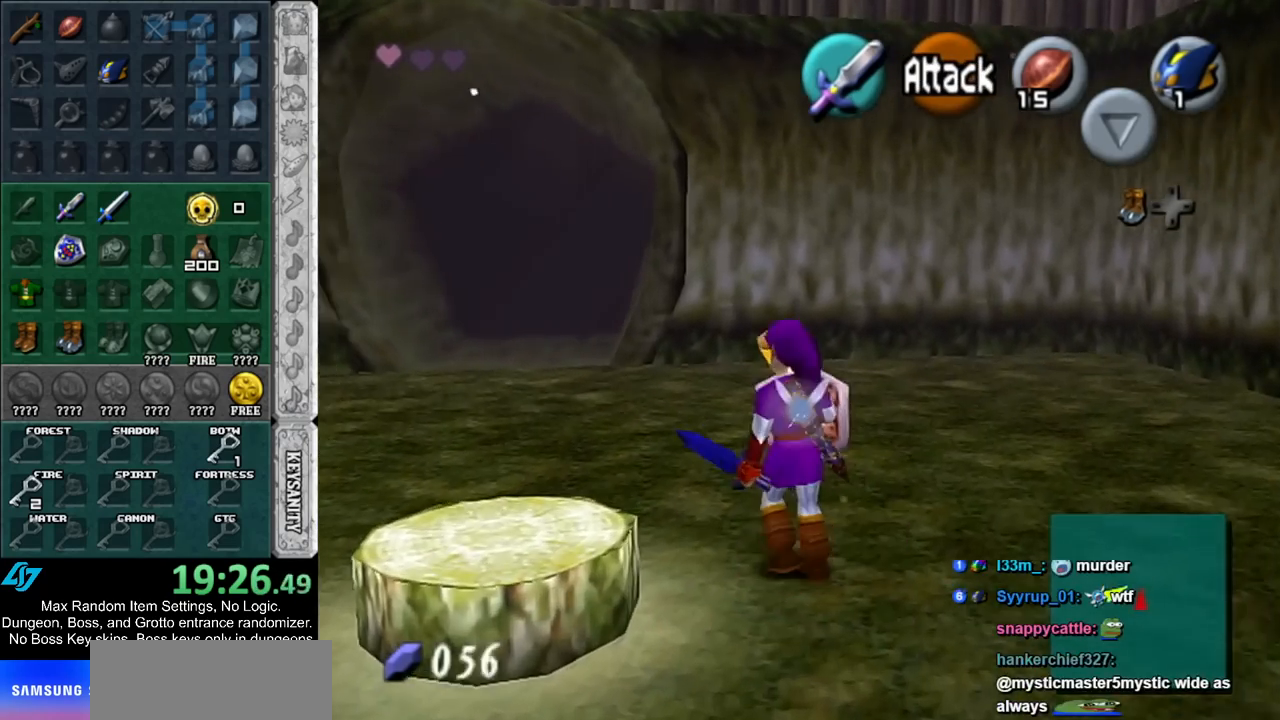
{"buttons": [], "left_stick": "down", "right_stick": "center", "events": [[217, "left_stick", "up"], [433, "left_stick", "down"]]}
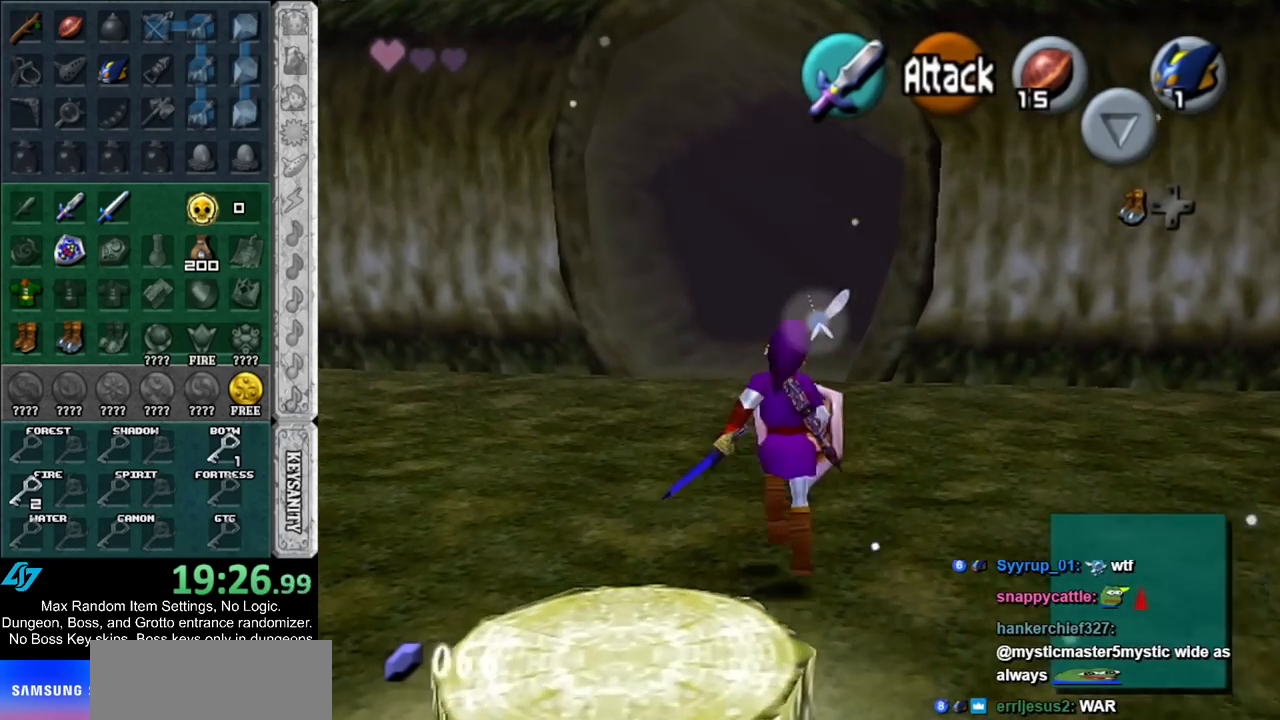
{"buttons": ["L1"], "left_stick": "down", "right_stick": "center", "events": [[33, "L1", "down"]]}
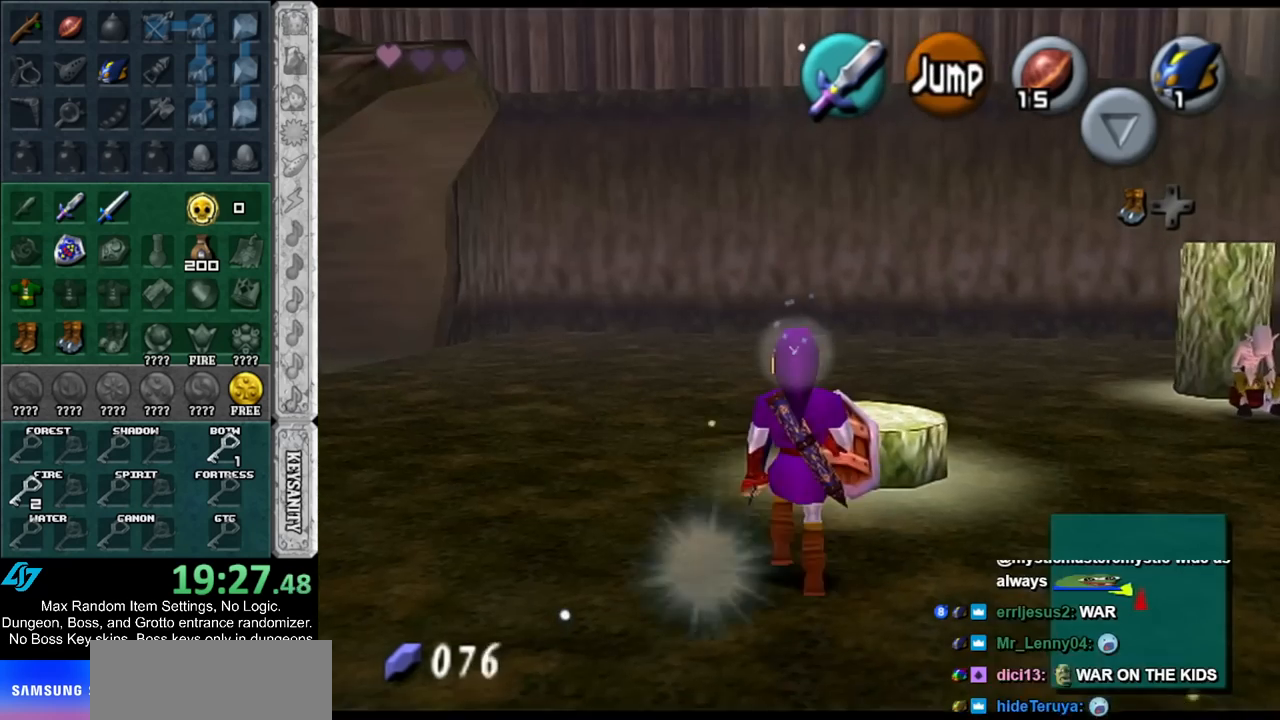
{"buttons": ["L1"], "left_stick": "down", "right_stick": "center", "events": []}
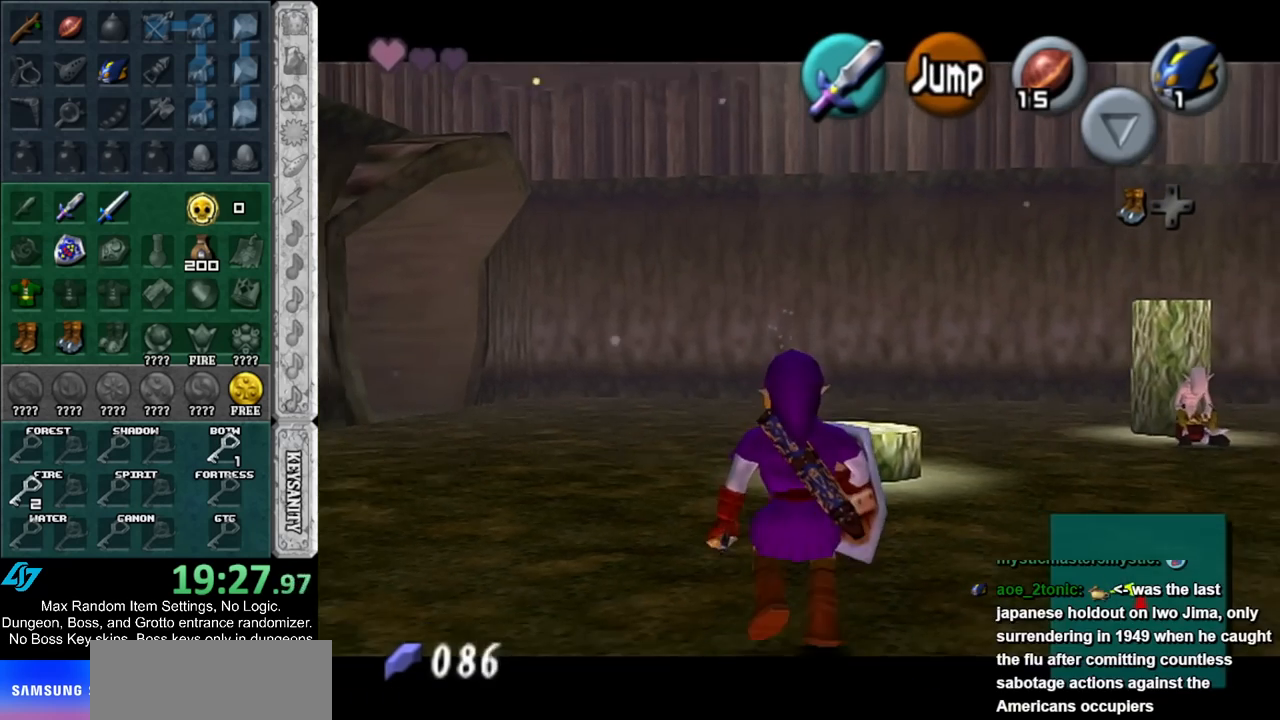
{"buttons": ["L1"], "left_stick": "down", "right_stick": "center", "events": [[183, "R1", "down"], [317, "R1", "up"], [367, "R1", "down"], [467, "R1", "up"]]}
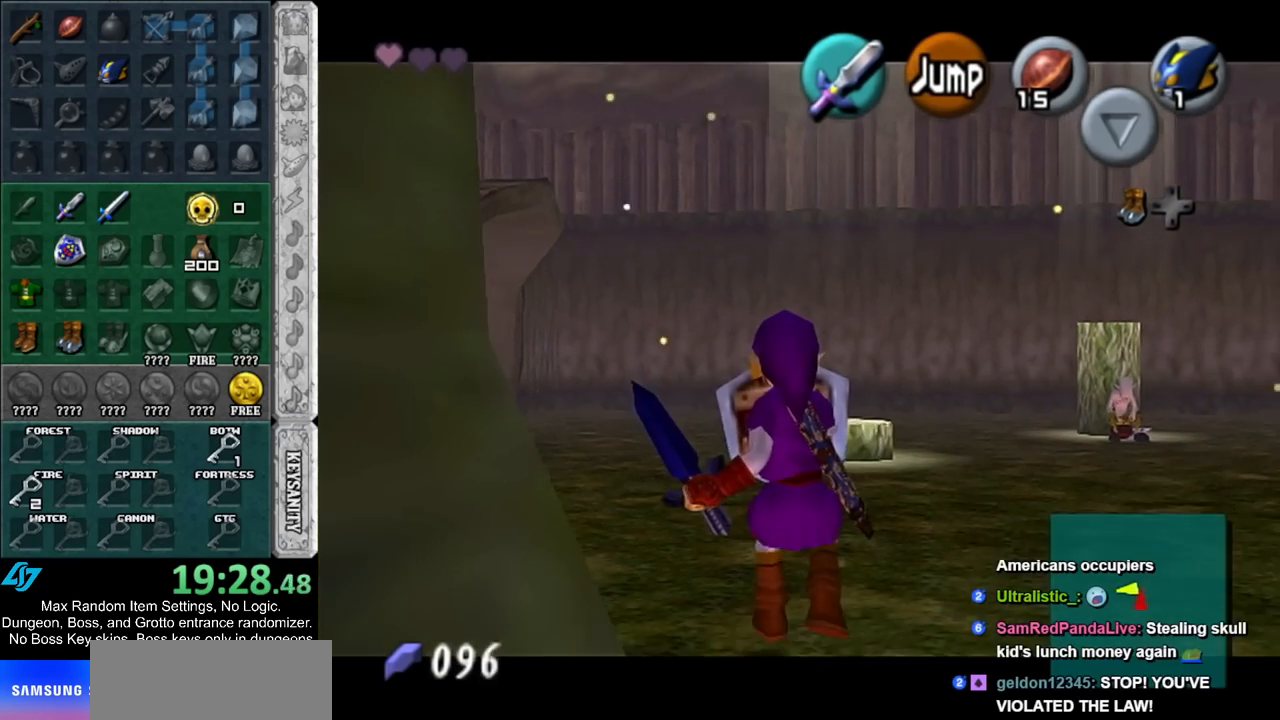
{"buttons": ["L1"], "left_stick": "down", "right_stick": "center", "events": [[217, "R1", "down"], [350, "R1", "up"]]}
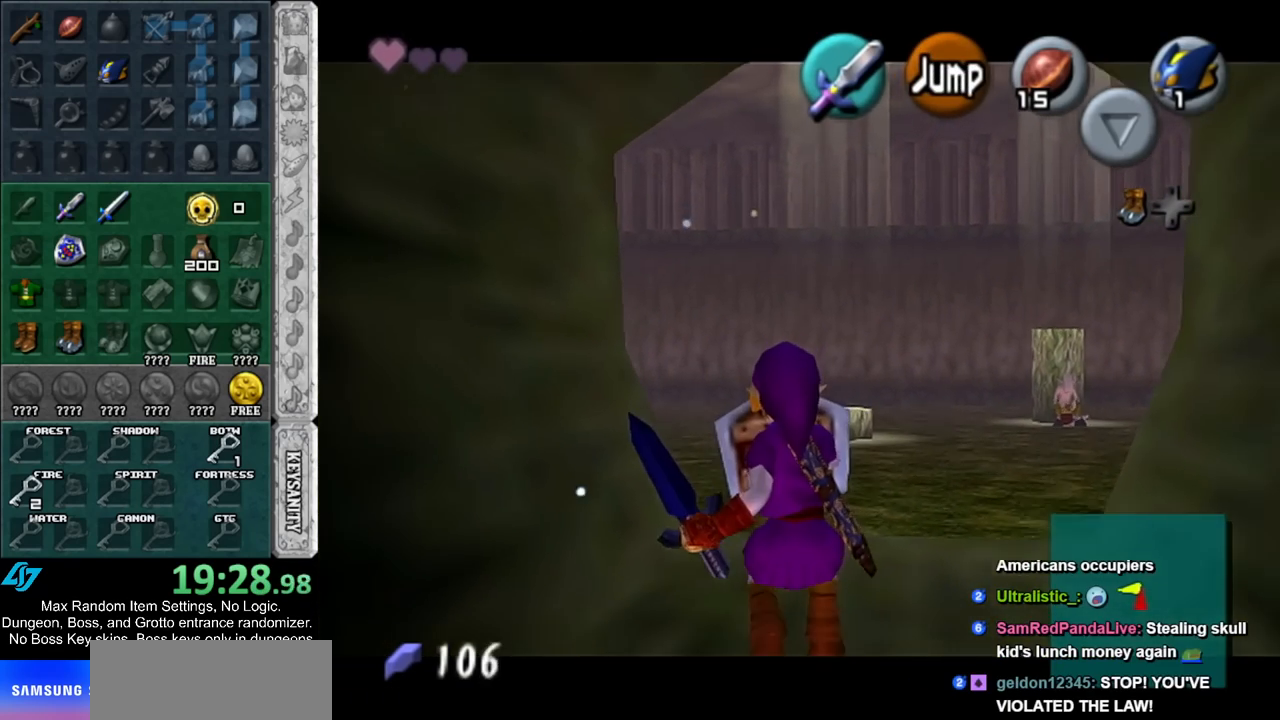
{"buttons": ["L1"], "left_stick": "down", "right_stick": "center", "events": []}
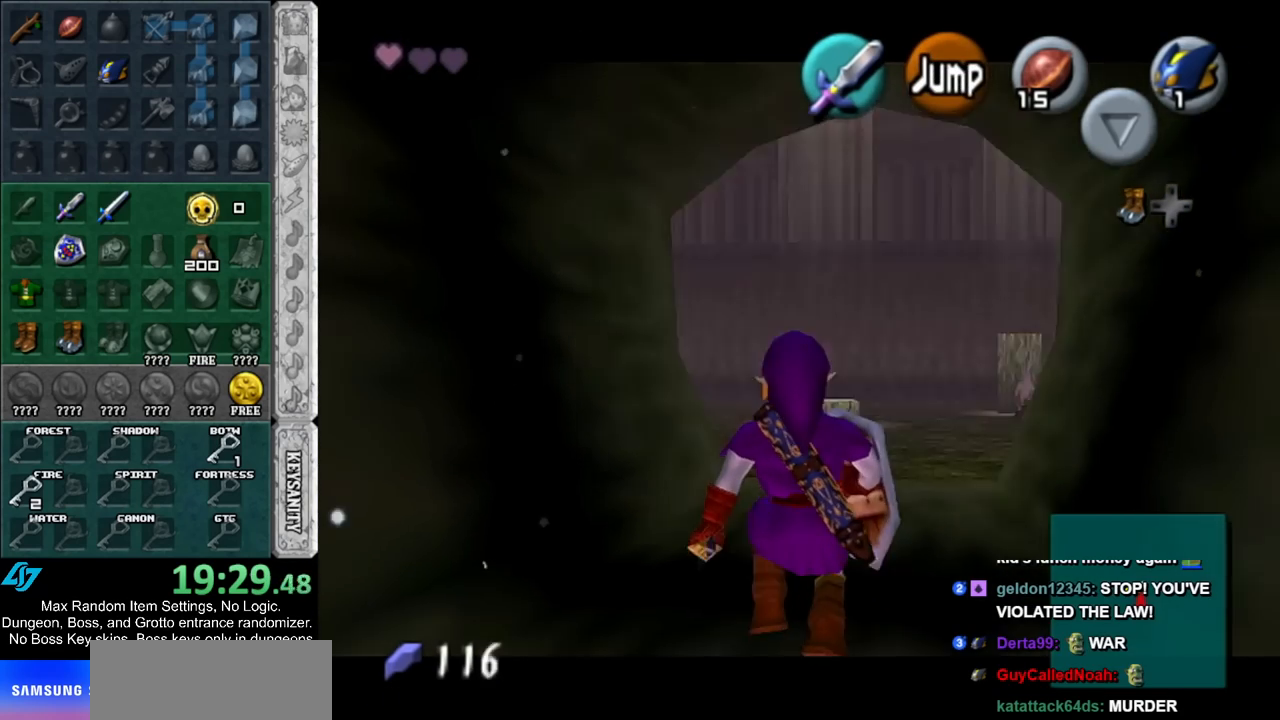
{"buttons": ["L1"], "left_stick": "up", "right_stick": "center", "events": [[33, "L1", "up"], [100, "left_stick", "down-left"], [217, "A", "down"], [317, "L1", "down"], [350, "A", "up"], [383, "left_stick", "up-left"], [450, "left_stick", "up"]]}